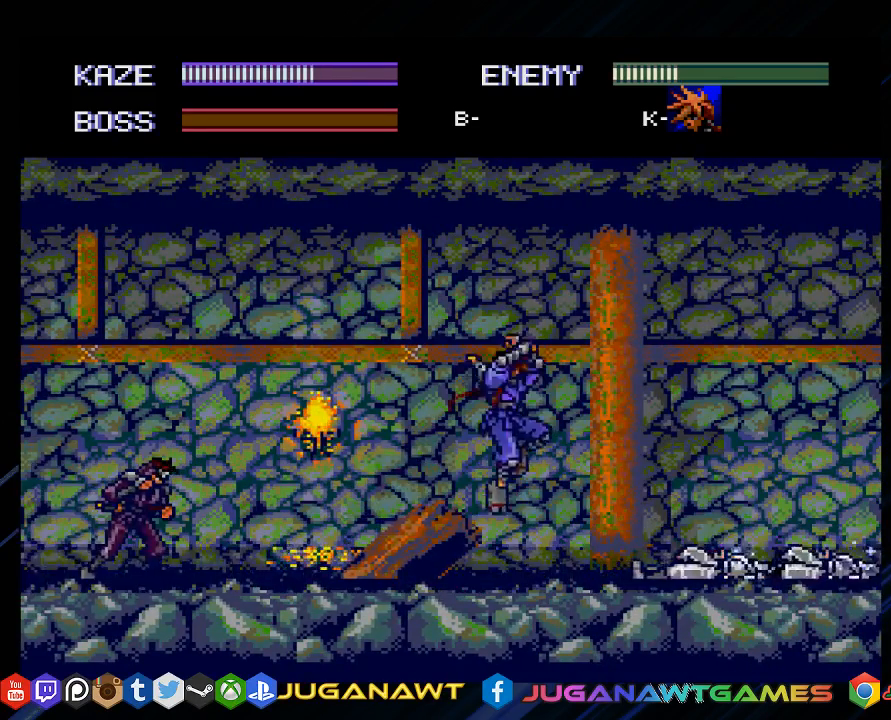
Gameplay with a controller (PlayStation layout); each line is a JSON object with the inputs held at the frame after it. "events" lists button and stick changes between this image and that frame as [ms after this image, input, new state], when the widget could be followed in between.
{"buttons": ["DPAD_RIGHT"], "left_stick": "center", "right_stick": "center", "events": [[300, "CROSS", "down"], [400, "CROSS", "up"]]}
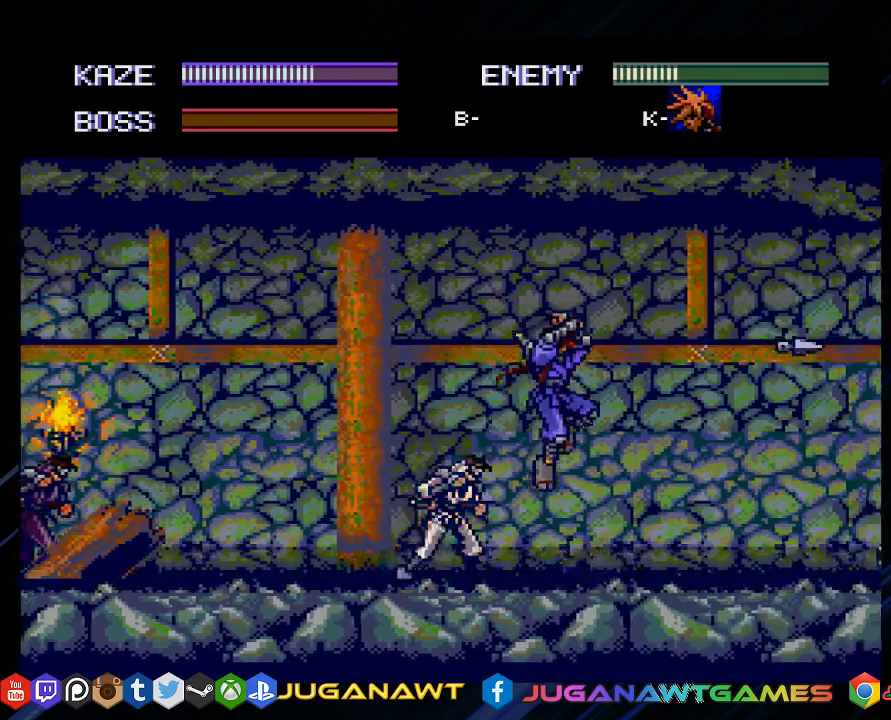
{"buttons": ["CROSS", "DPAD_LEFT"], "left_stick": "center", "right_stick": "center", "events": [[83, "DPAD_RIGHT", "up"], [117, "DPAD_LEFT", "down"], [217, "CROSS", "down"], [317, "CROSS", "up"], [417, "CROSS", "down"]]}
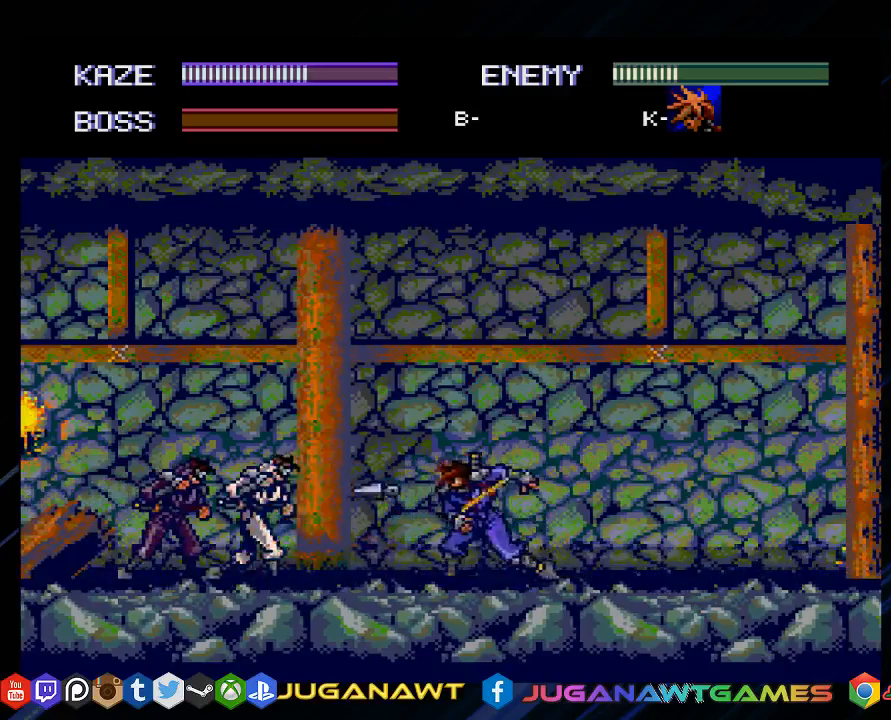
{"buttons": ["DPAD_LEFT"], "left_stick": "center", "right_stick": "center", "events": [[17, "CROSS", "up"], [150, "CROSS", "down"], [217, "CROSS", "up"], [350, "CROSS", "down"], [450, "CROSS", "up"]]}
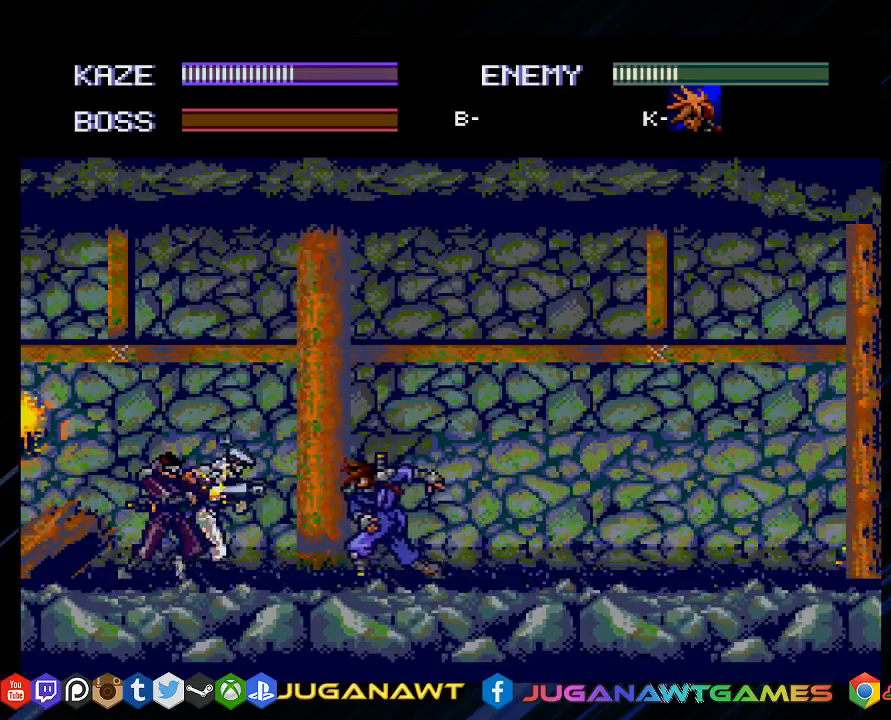
{"buttons": ["CROSS", "DPAD_LEFT"], "left_stick": "center", "right_stick": "center", "events": [[83, "CROSS", "down"], [183, "CROSS", "up"], [283, "CROSS", "down"], [383, "CROSS", "up"], [483, "CROSS", "down"]]}
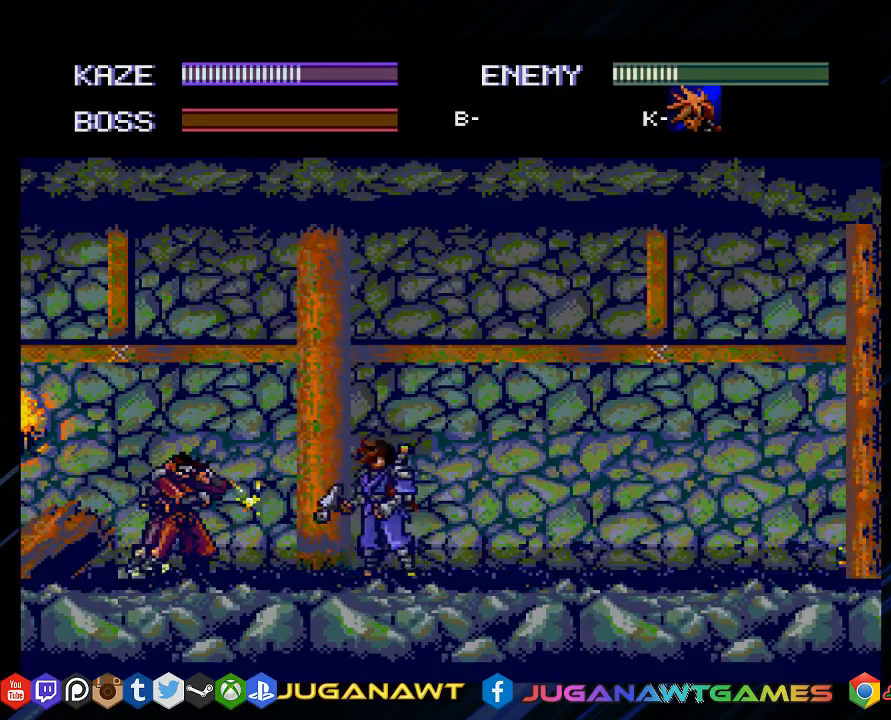
{"buttons": ["CROSS", "DPAD_LEFT"], "left_stick": "center", "right_stick": "center", "events": [[83, "CROSS", "up"], [217, "CROSS", "down"], [317, "CROSS", "up"], [467, "CROSS", "down"]]}
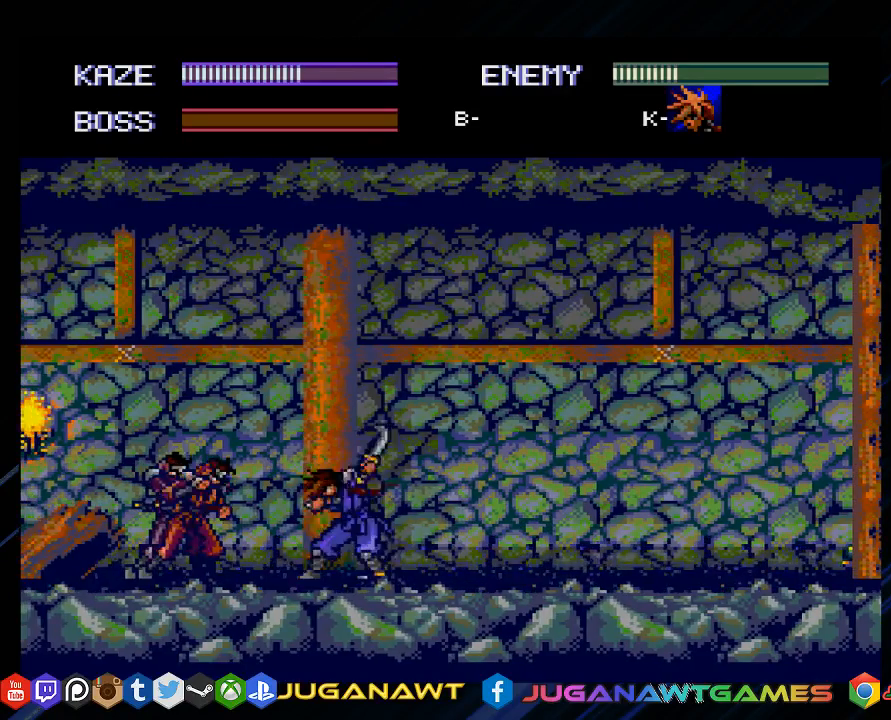
{"buttons": ["DPAD_LEFT"], "left_stick": "center", "right_stick": "center", "events": [[67, "CROSS", "up"], [200, "CROSS", "down"], [267, "CROSS", "up"], [367, "CROSS", "down"], [467, "CROSS", "up"]]}
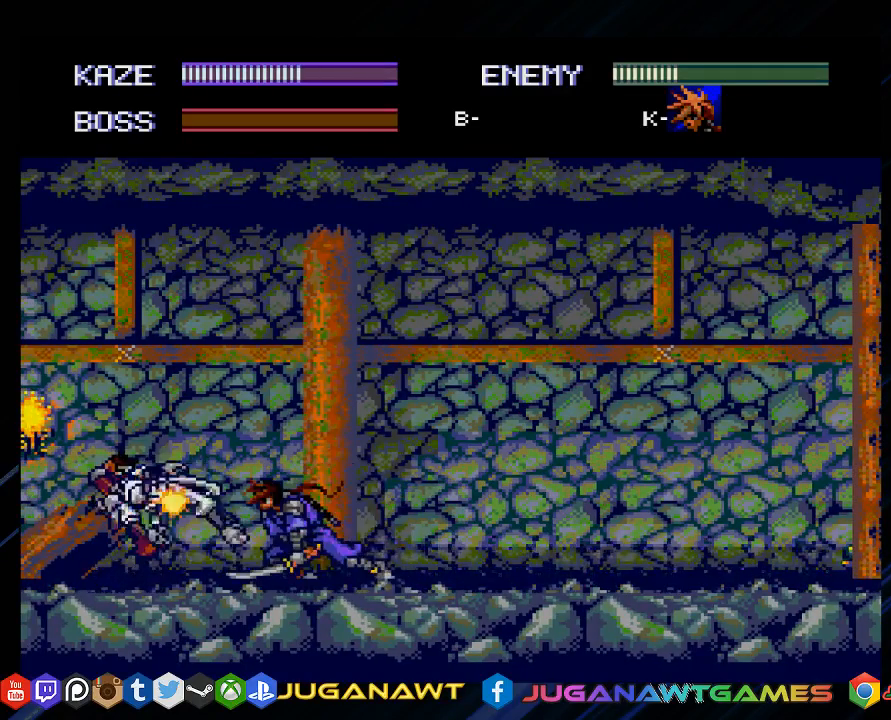
{"buttons": ["DPAD_LEFT"], "left_stick": "center", "right_stick": "center", "events": [[67, "CROSS", "down"], [133, "CROSS", "up"], [267, "CROSS", "down"], [333, "CROSS", "up"], [467, "CROSS", "down"], [500, "CROSS", "up"]]}
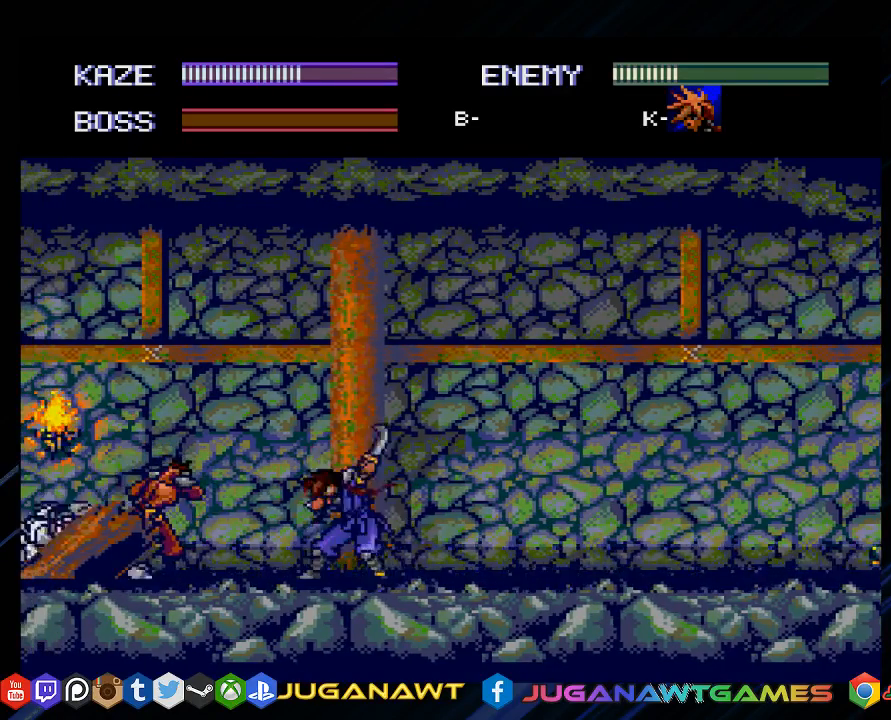
{"buttons": ["DPAD_LEFT"], "left_stick": "center", "right_stick": "center", "events": [[250, "CROSS", "down"], [367, "CROSS", "up"]]}
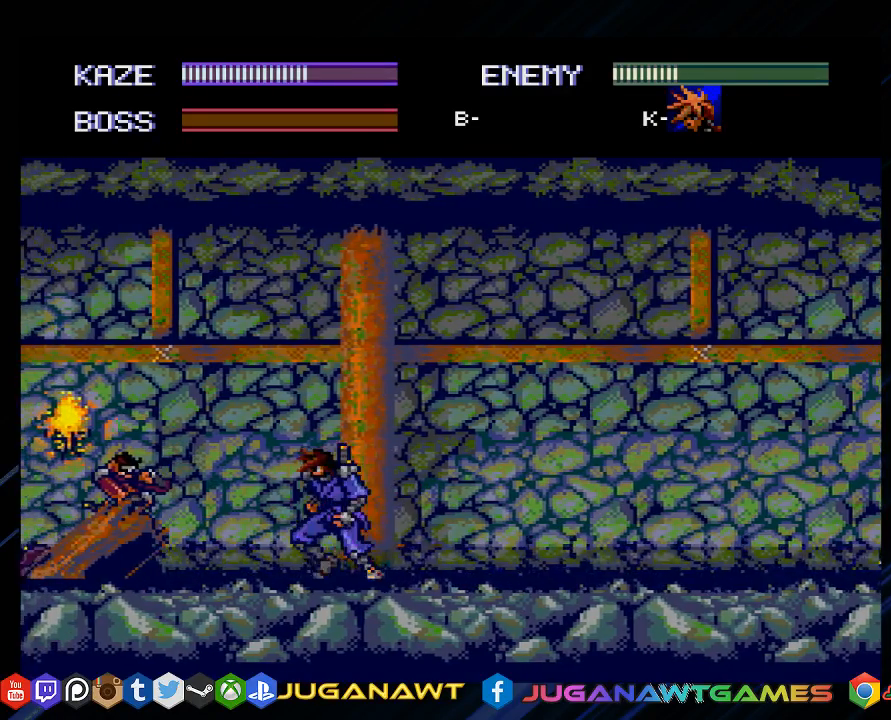
{"buttons": ["DPAD_LEFT"], "left_stick": "center", "right_stick": "center", "events": [[250, "CROSS", "down"], [350, "CROSS", "up"]]}
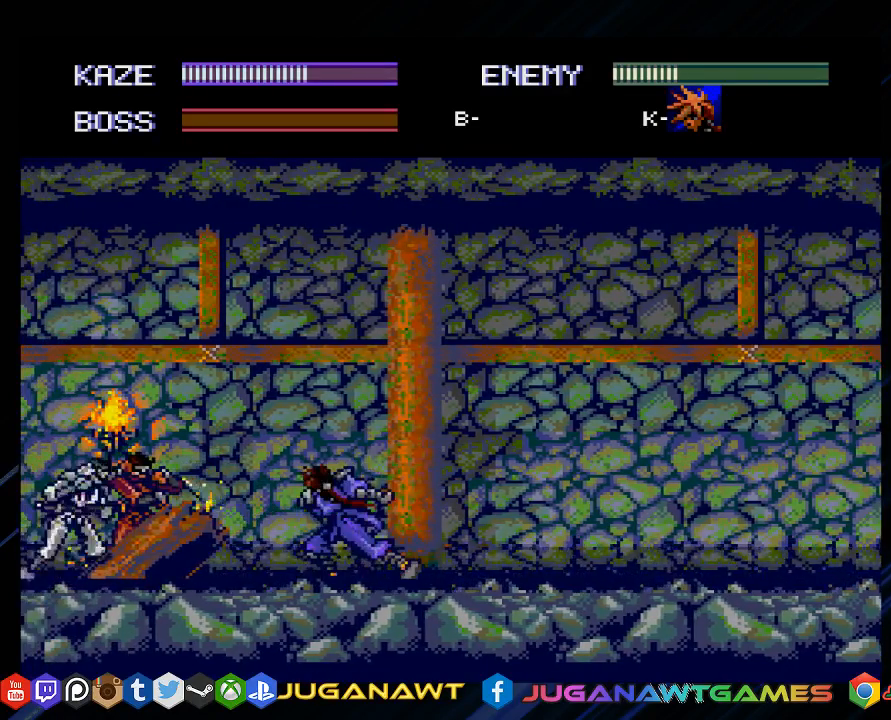
{"buttons": ["DPAD_LEFT"], "left_stick": "center", "right_stick": "center", "events": [[350, "CROSS", "down"], [450, "CROSS", "up"]]}
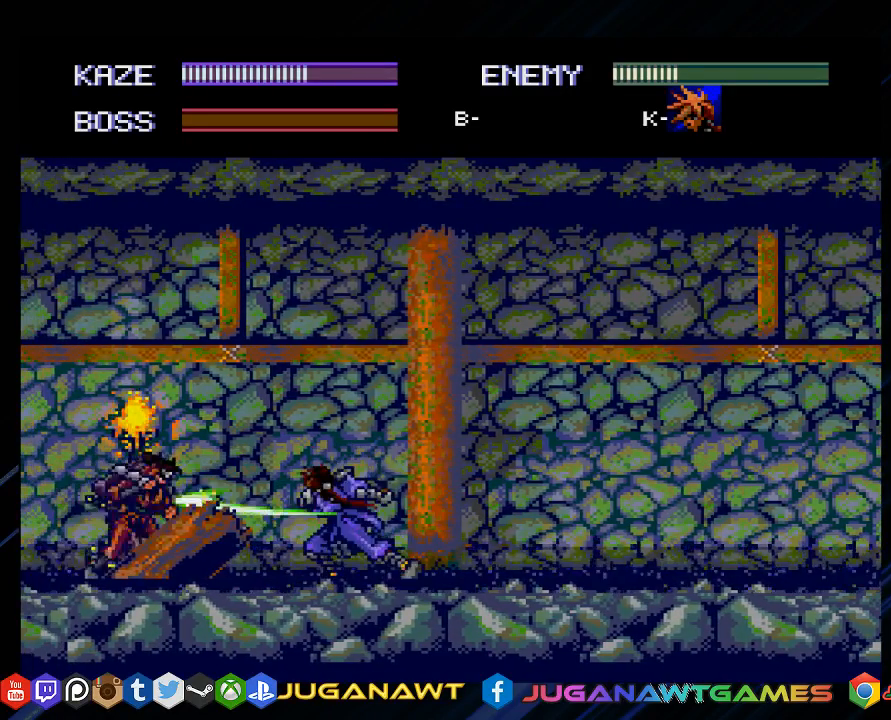
{"buttons": ["CROSS", "DPAD_LEFT"], "left_stick": "center", "right_stick": "center", "events": [[117, "CROSS", "down"], [217, "CROSS", "up"], [283, "DPAD_DOWN", "down"], [417, "CROSS", "down"], [433, "DPAD_DOWN", "up"]]}
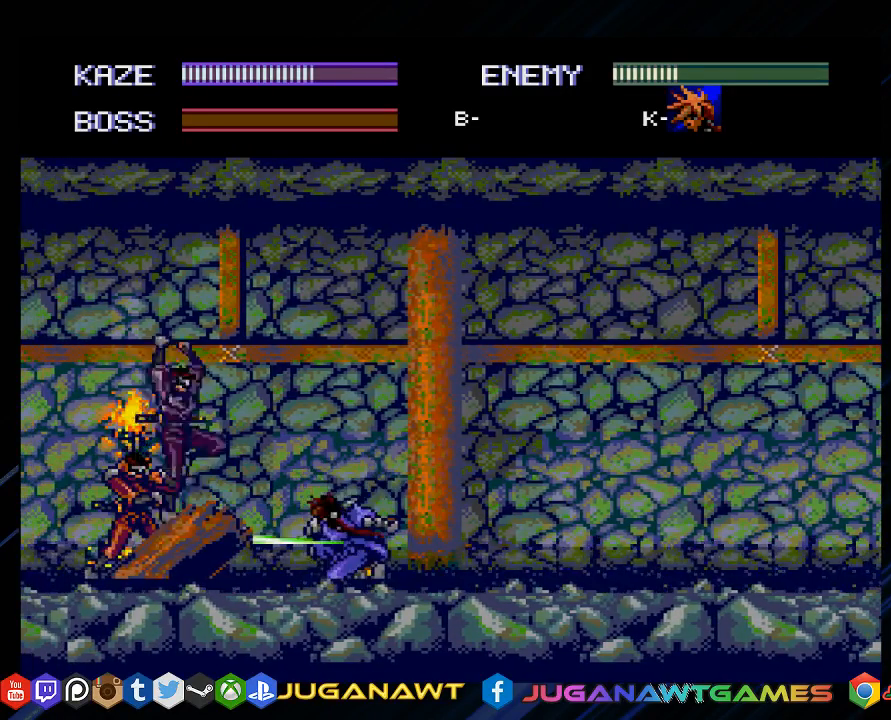
{"buttons": ["CROSS", "DPAD_LEFT"], "left_stick": "center", "right_stick": "center", "events": [[17, "CROSS", "up"], [17, "DPAD_LEFT", "up"], [100, "DPAD_LEFT", "down"], [200, "DPAD_LEFT", "up"], [233, "CROSS", "down"], [300, "CROSS", "up"], [300, "DPAD_LEFT", "down"], [400, "DPAD_LEFT", "up"], [483, "CROSS", "down"], [500, "DPAD_LEFT", "down"]]}
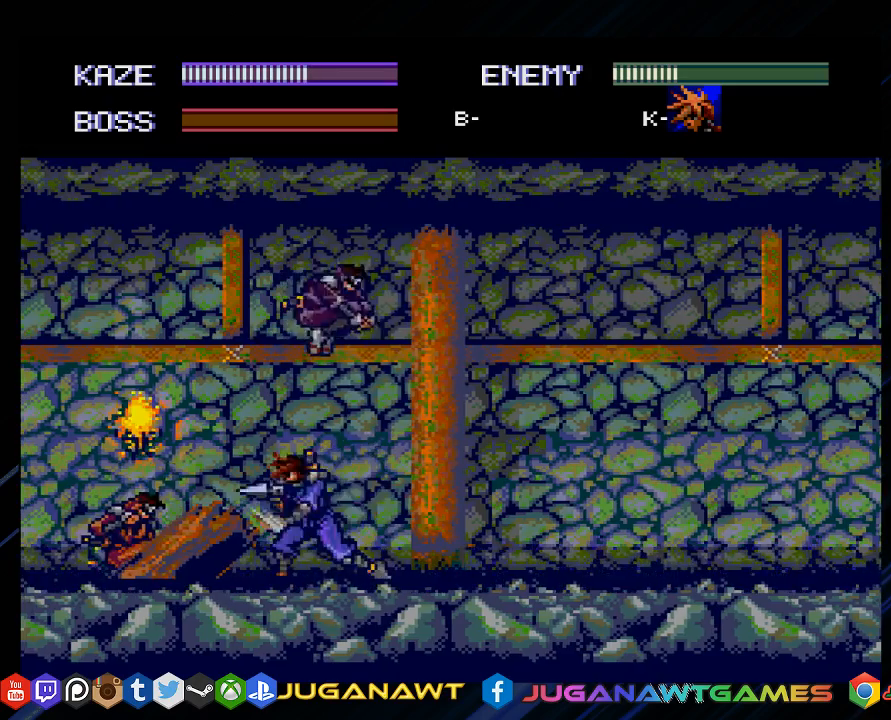
{"buttons": [], "left_stick": "center", "right_stick": "center", "events": [[67, "CROSS", "up"], [100, "DPAD_LEFT", "up"], [200, "CROSS", "down"], [200, "DPAD_LEFT", "down"], [333, "CROSS", "up"], [333, "DPAD_LEFT", "up"]]}
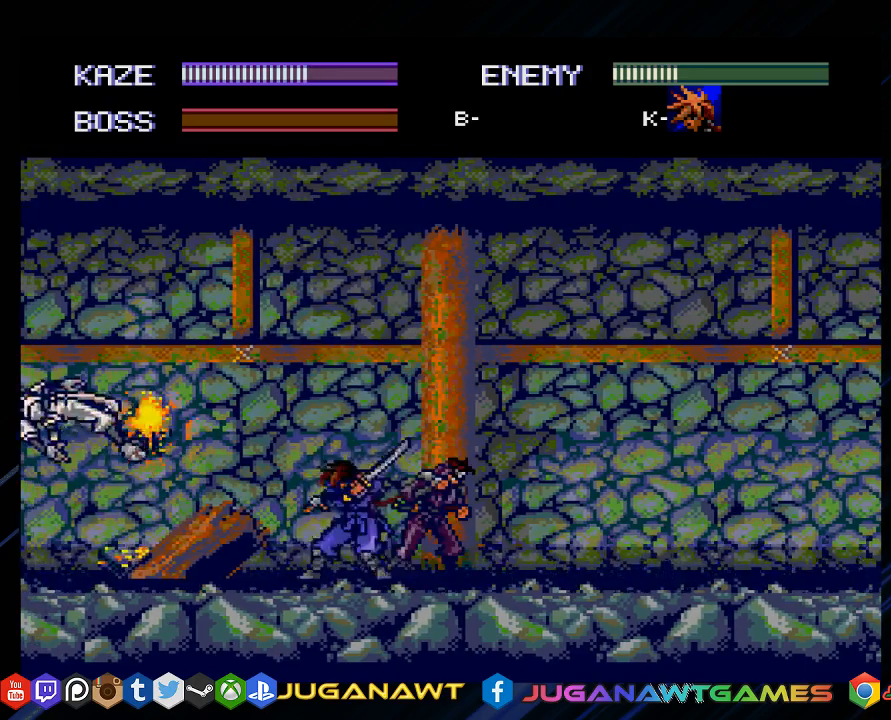
{"buttons": ["DPAD_RIGHT"], "left_stick": "center", "right_stick": "center", "events": [[33, "DPAD_RIGHT", "down"], [167, "CROSS", "down"], [233, "CROSS", "up"], [333, "CROSS", "down"], [433, "CROSS", "up"]]}
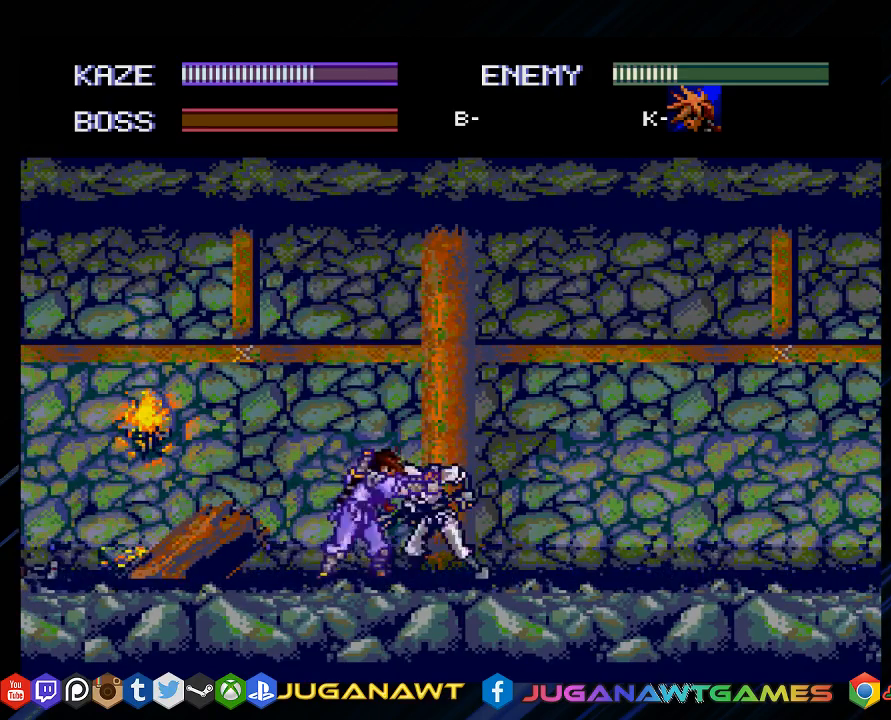
{"buttons": ["DPAD_LEFT"], "left_stick": "center", "right_stick": "center", "events": [[67, "CROSS", "down"], [117, "CROSS", "up"], [267, "CROSS", "down"], [283, "DPAD_RIGHT", "up"], [350, "CROSS", "up"], [483, "DPAD_LEFT", "down"]]}
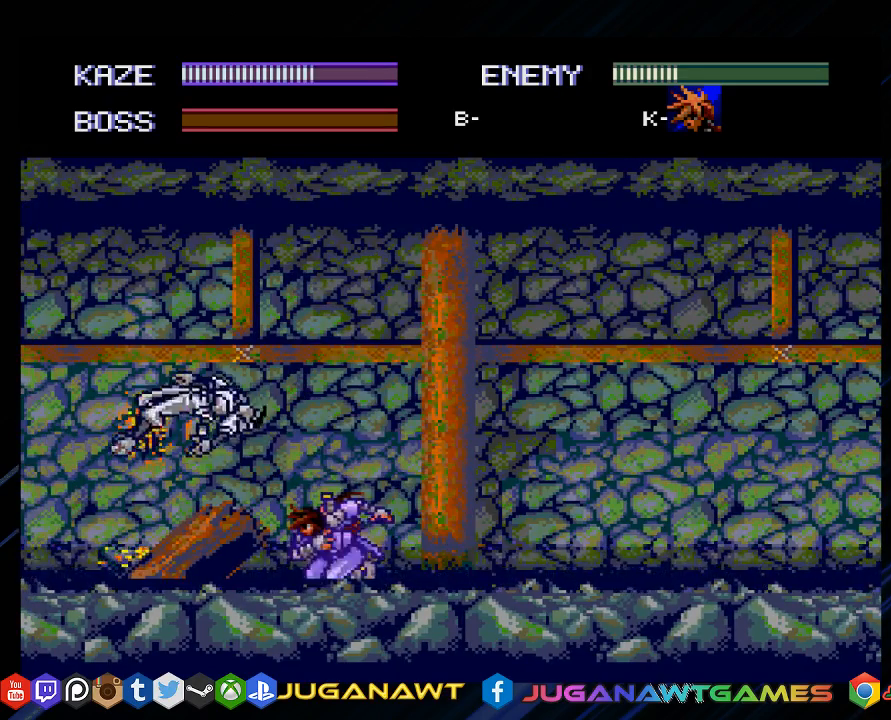
{"buttons": ["DPAD_LEFT"], "left_stick": "center", "right_stick": "center", "events": []}
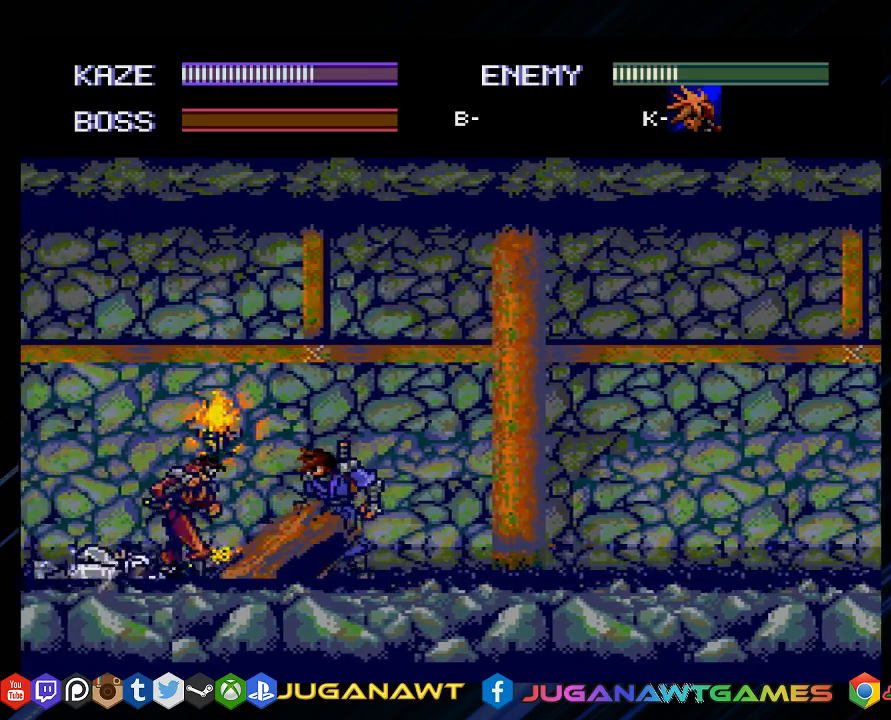
{"buttons": ["CROSS", "DPAD_LEFT"], "left_stick": "center", "right_stick": "center", "events": [[217, "CROSS", "down"], [317, "CROSS", "up"], [417, "CROSS", "down"]]}
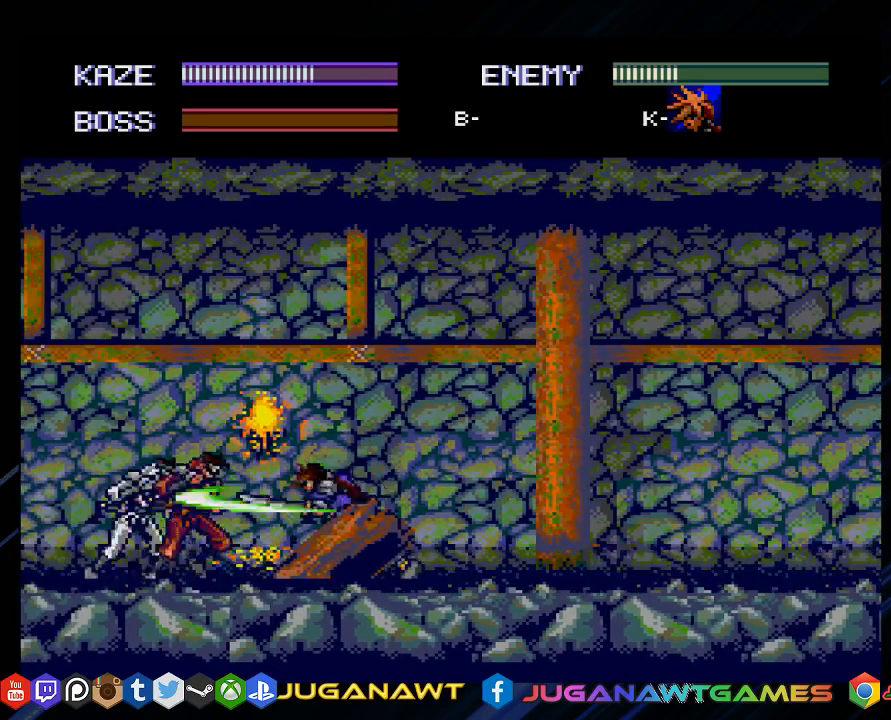
{"buttons": ["DPAD_LEFT"], "left_stick": "center", "right_stick": "center", "events": [[17, "CROSS", "up"], [117, "CROSS", "down"], [250, "CROSS", "up"], [317, "CROSS", "down"], [417, "CROSS", "up"]]}
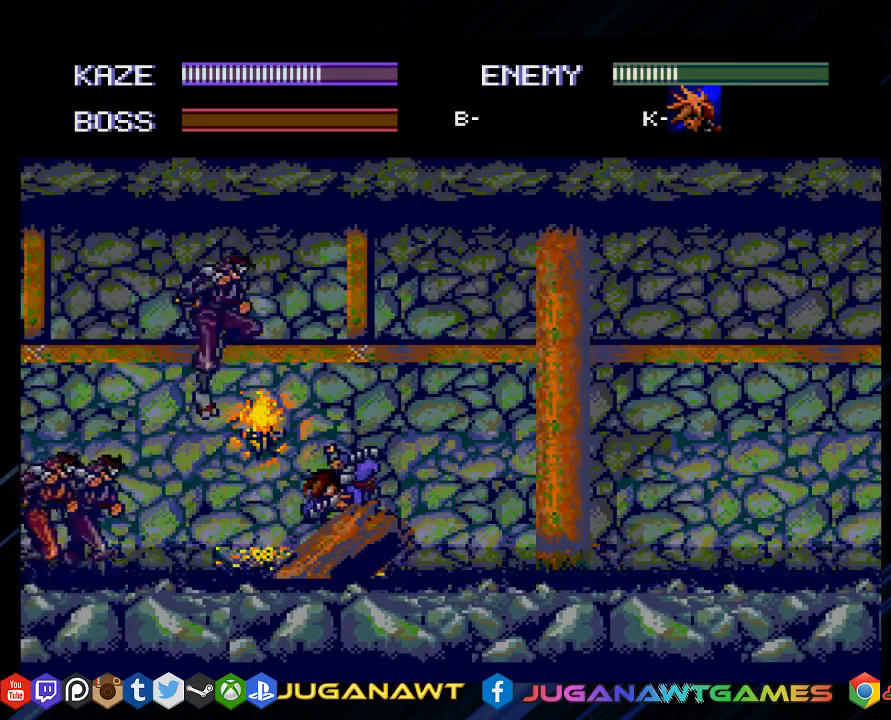
{"buttons": ["DPAD_LEFT"], "left_stick": "center", "right_stick": "center", "events": [[50, "CROSS", "down"], [167, "CROSS", "up"], [333, "CROSS", "down"], [433, "CROSS", "up"]]}
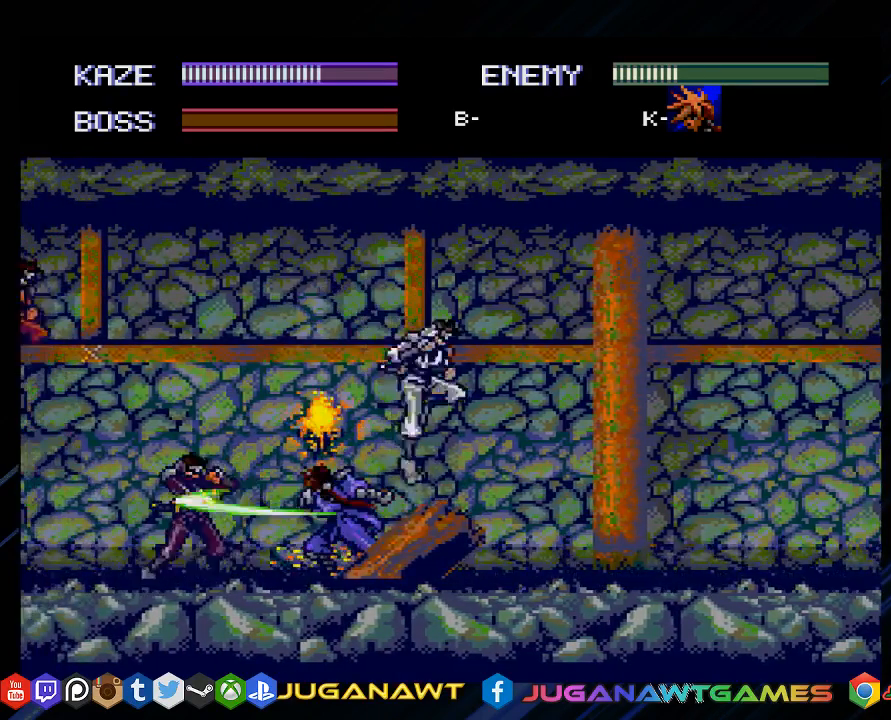
{"buttons": ["DPAD_RIGHT"], "left_stick": "center", "right_stick": "center", "events": [[33, "CROSS", "down"], [133, "CROSS", "up"], [167, "DPAD_LEFT", "up"], [267, "DPAD_RIGHT", "down"], [300, "CROSS", "down"], [400, "CROSS", "up"]]}
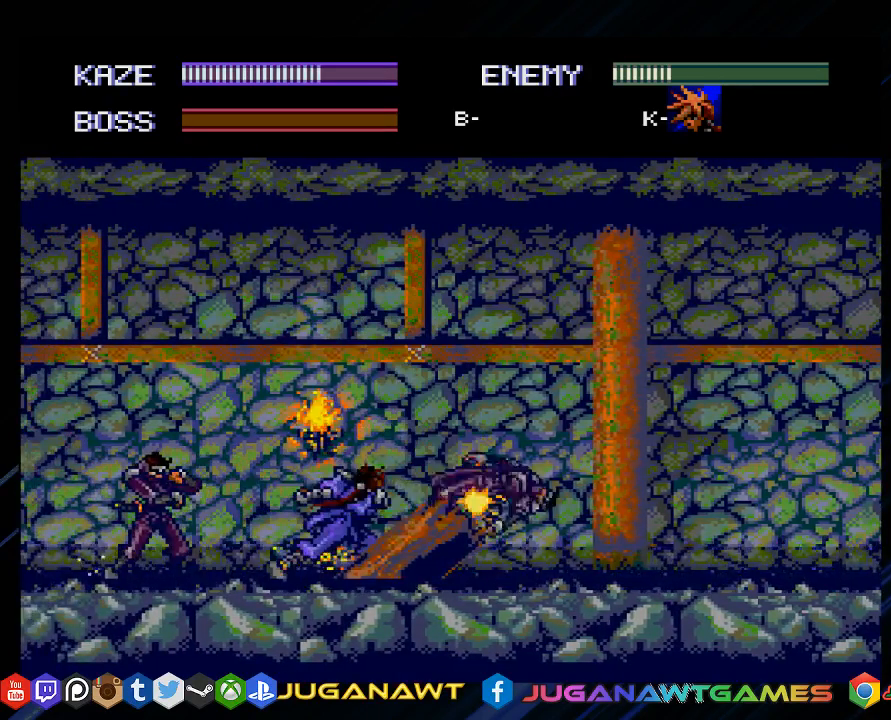
{"buttons": ["DPAD_LEFT"], "left_stick": "center", "right_stick": "center", "events": [[33, "CROSS", "down"], [133, "CROSS", "up"], [233, "CROSS", "down"], [233, "DPAD_RIGHT", "up"], [317, "DPAD_LEFT", "down"], [367, "CROSS", "up"]]}
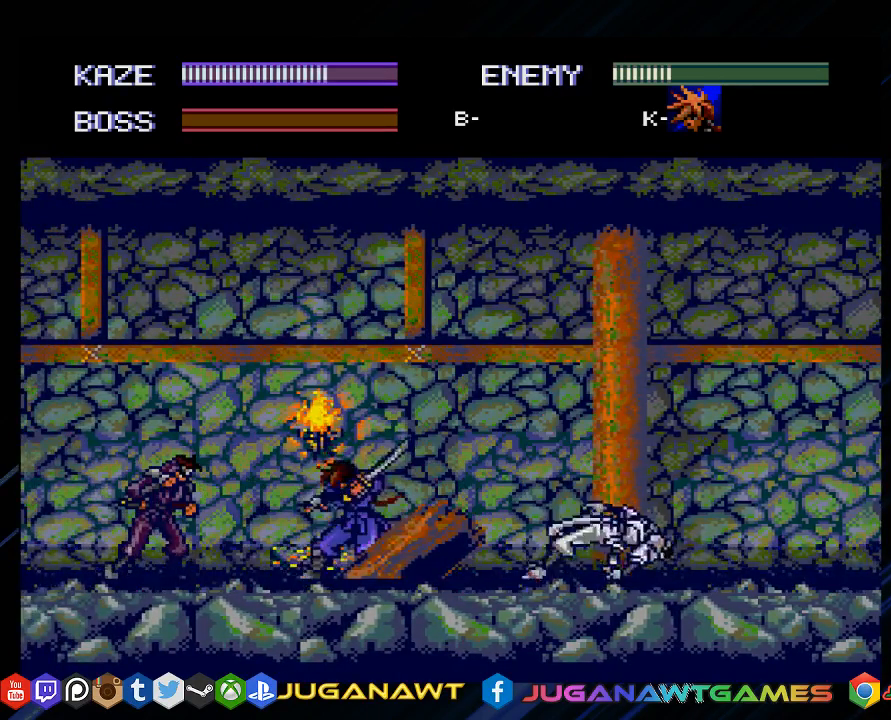
{"buttons": ["CROSS", "DPAD_LEFT"], "left_stick": "center", "right_stick": "center", "events": [[17, "CROSS", "down"], [117, "CROSS", "up"], [250, "CROSS", "down"], [350, "CROSS", "up"], [450, "CROSS", "down"]]}
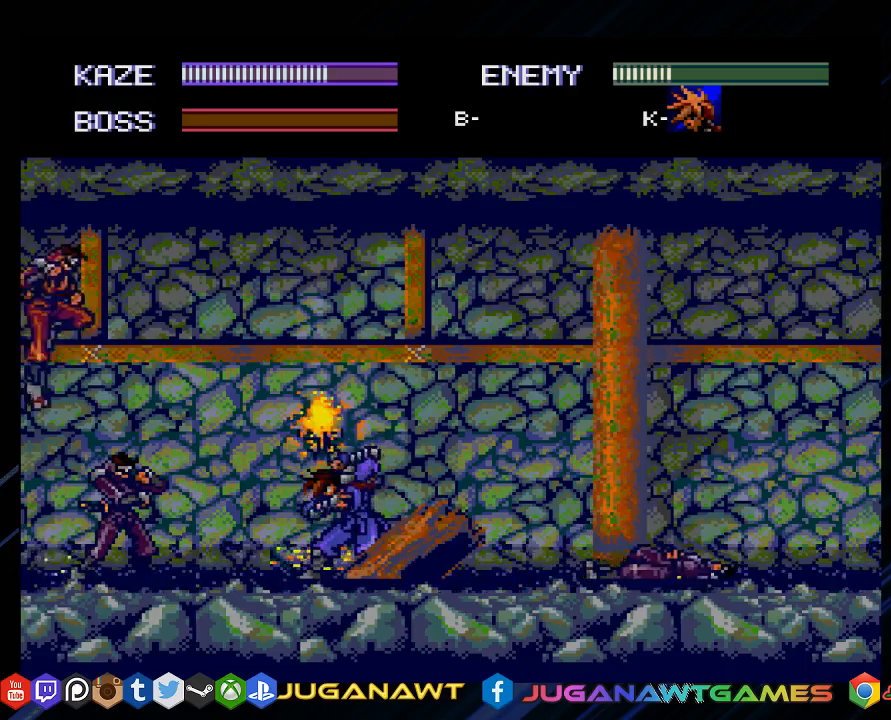
{"buttons": ["CROSS", "DPAD_LEFT"], "left_stick": "center", "right_stick": "center", "events": [[50, "CROSS", "up"], [217, "DPAD_LEFT", "up"], [317, "DPAD_LEFT", "down"], [417, "CROSS", "down"], [417, "DPAD_LEFT", "up"], [483, "DPAD_LEFT", "down"]]}
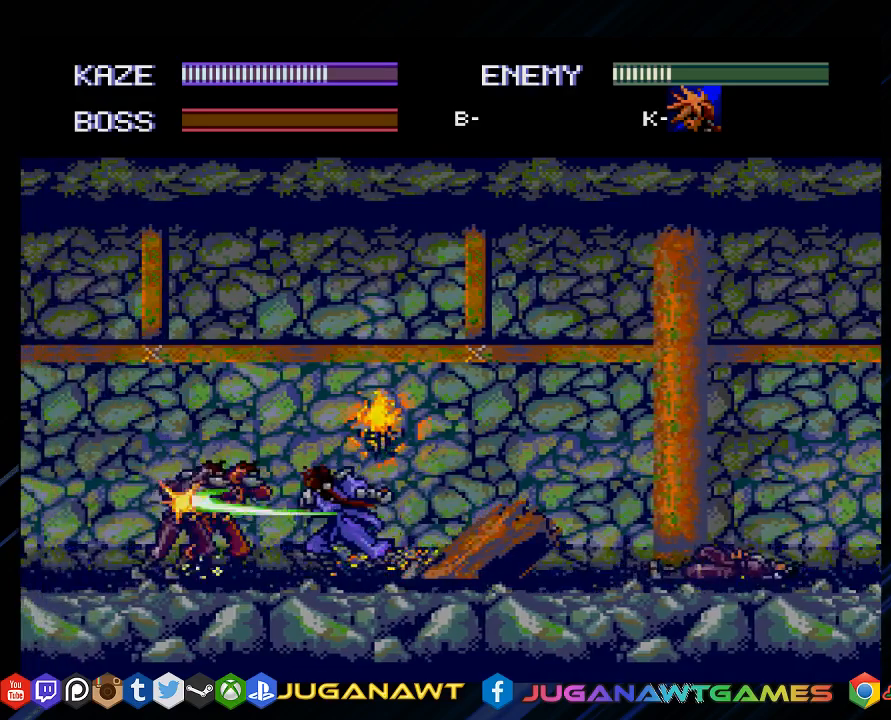
{"buttons": ["DPAD_LEFT"], "left_stick": "center", "right_stick": "center", "events": [[17, "CROSS", "up"], [117, "CROSS", "down"], [217, "CROSS", "up"], [317, "CROSS", "down"], [417, "CROSS", "up"]]}
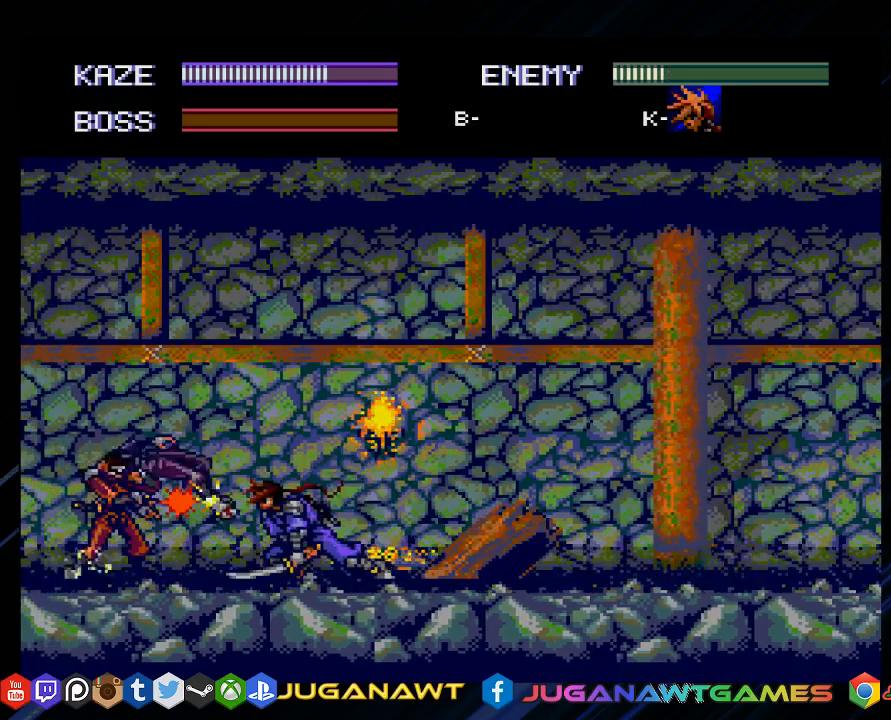
{"buttons": ["DPAD_LEFT"], "left_stick": "center", "right_stick": "center", "events": [[17, "CROSS", "down"], [117, "CROSS", "up"], [200, "CROSS", "down"], [317, "CROSS", "up"]]}
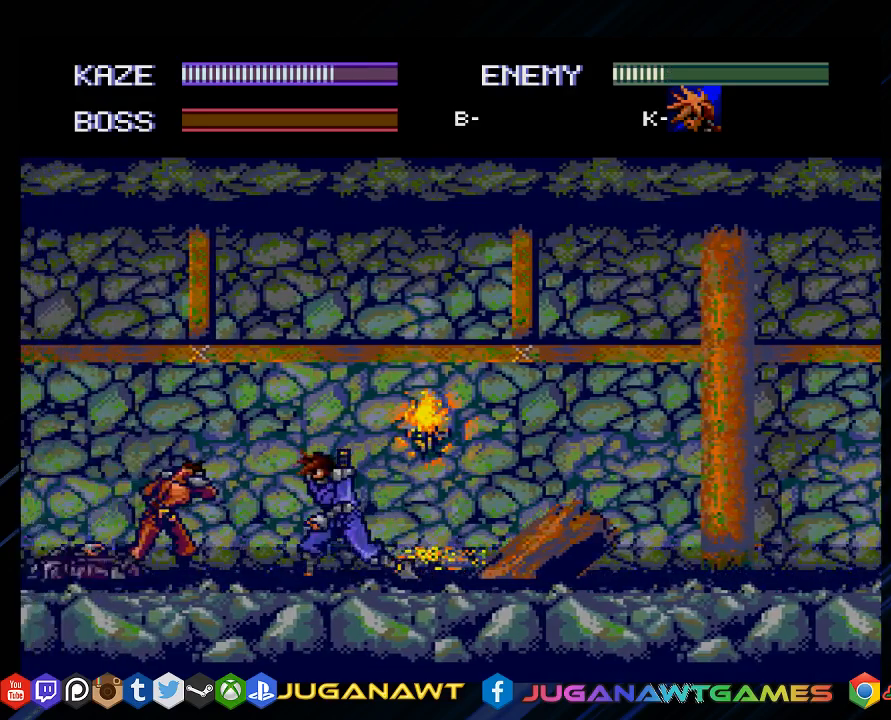
{"buttons": ["DPAD_LEFT"], "left_stick": "center", "right_stick": "center", "events": [[167, "CROSS", "down"], [233, "CROSS", "up"], [367, "CROSS", "down"], [400, "CROSS", "up"]]}
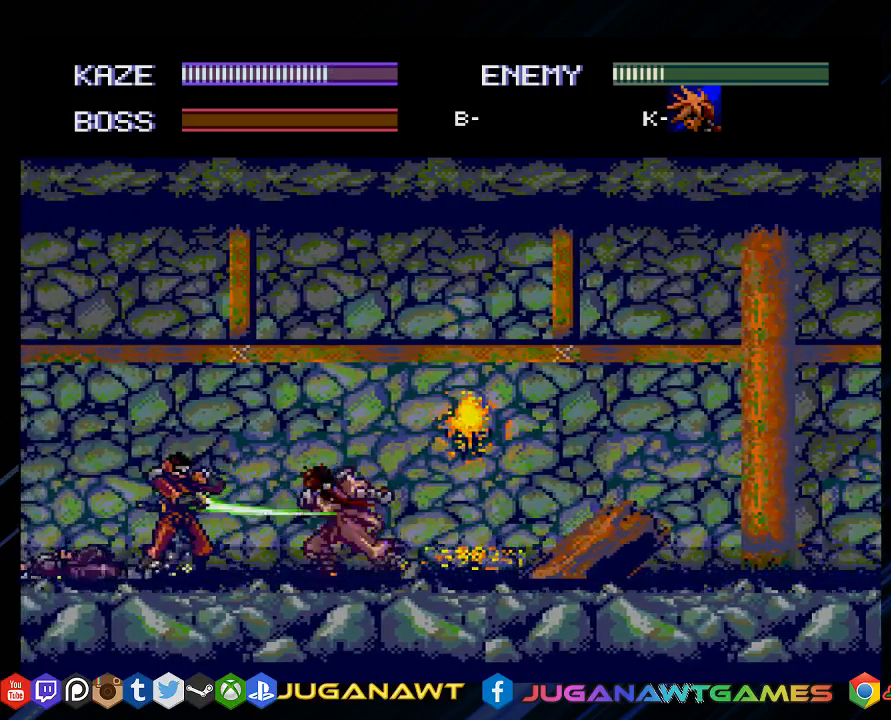
{"buttons": ["DPAD_LEFT"], "left_stick": "center", "right_stick": "center", "events": [[33, "CROSS", "down"], [100, "CROSS", "up"], [233, "CROSS", "down"], [267, "CROSS", "up"], [400, "CROSS", "down"], [433, "CROSS", "up"]]}
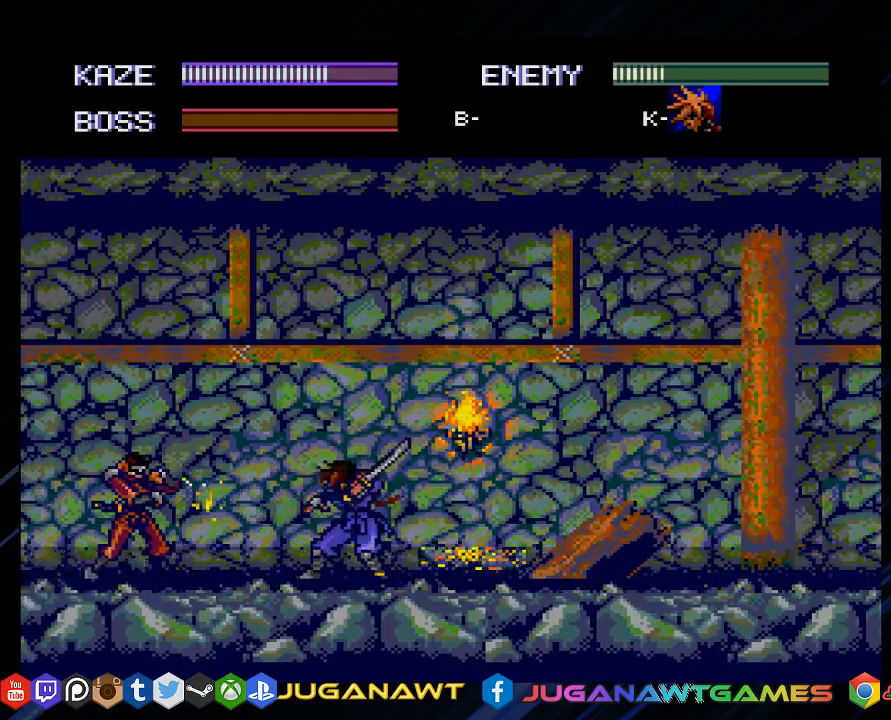
{"buttons": ["DPAD_LEFT"], "left_stick": "center", "right_stick": "center", "events": [[283, "CROSS", "down"], [350, "CROSS", "up"]]}
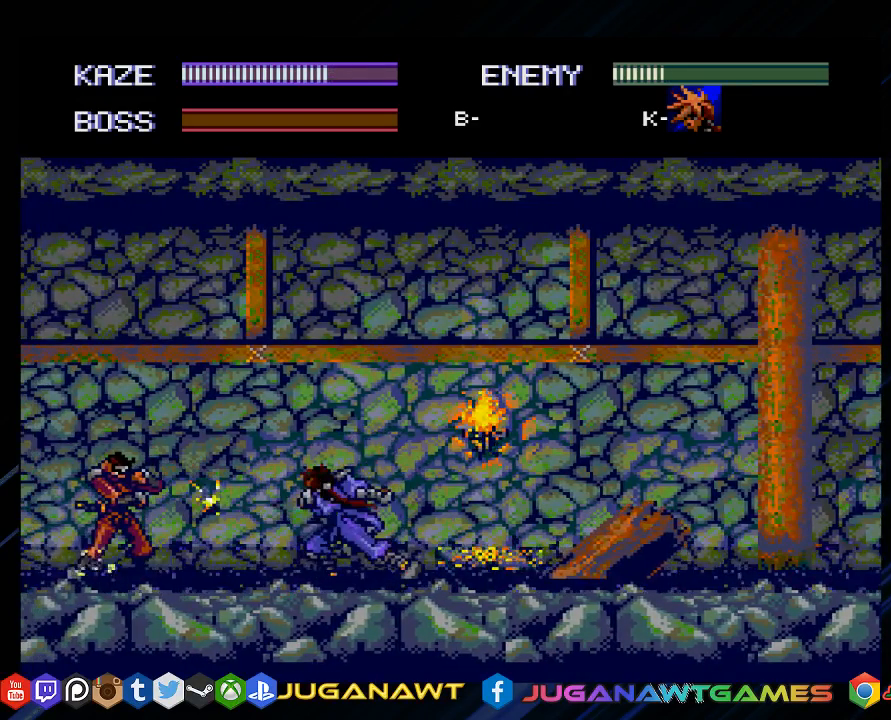
{"buttons": ["DPAD_LEFT"], "left_stick": "center", "right_stick": "center", "events": [[183, "DPAD_LEFT", "up"], [250, "DPAD_LEFT", "down"], [383, "DPAD_LEFT", "up"], [483, "DPAD_LEFT", "down"]]}